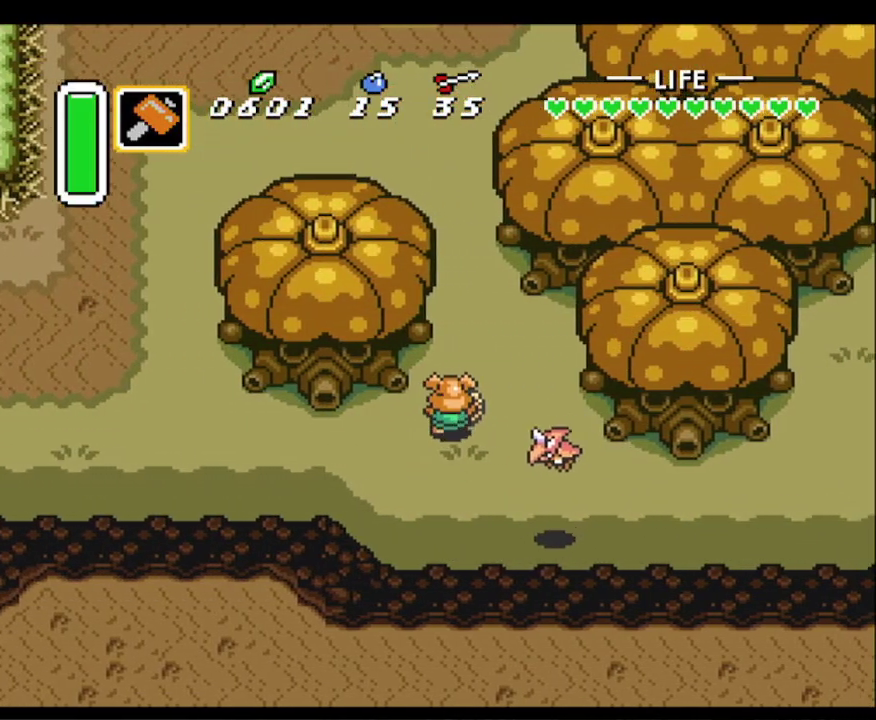
Gameplay with a controller (Nintendo layout); each line is a JSON object with the inputs held at the frame after it. "events" lists button and stick changes between this image and that frame as [ms after this image, input, new state], when the widget could be followed in between. Not read: L3 R3.
{"buttons": ["A"], "events": [[117, "A", "down"], [117, "DPAD_RIGHT", "up"], [200, "DPAD_UP", "up"]]}
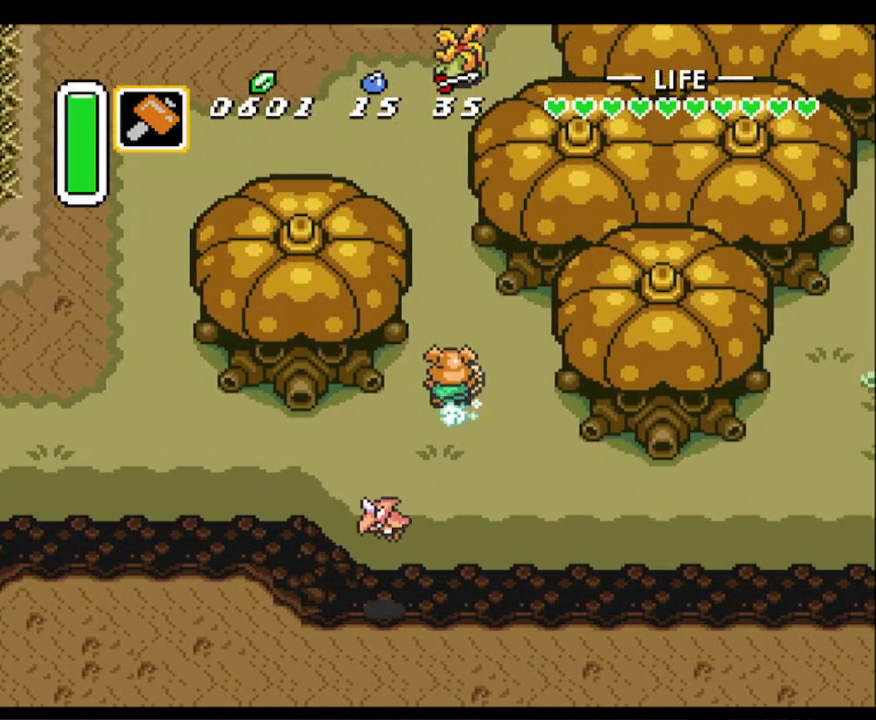
{"buttons": ["A"], "events": []}
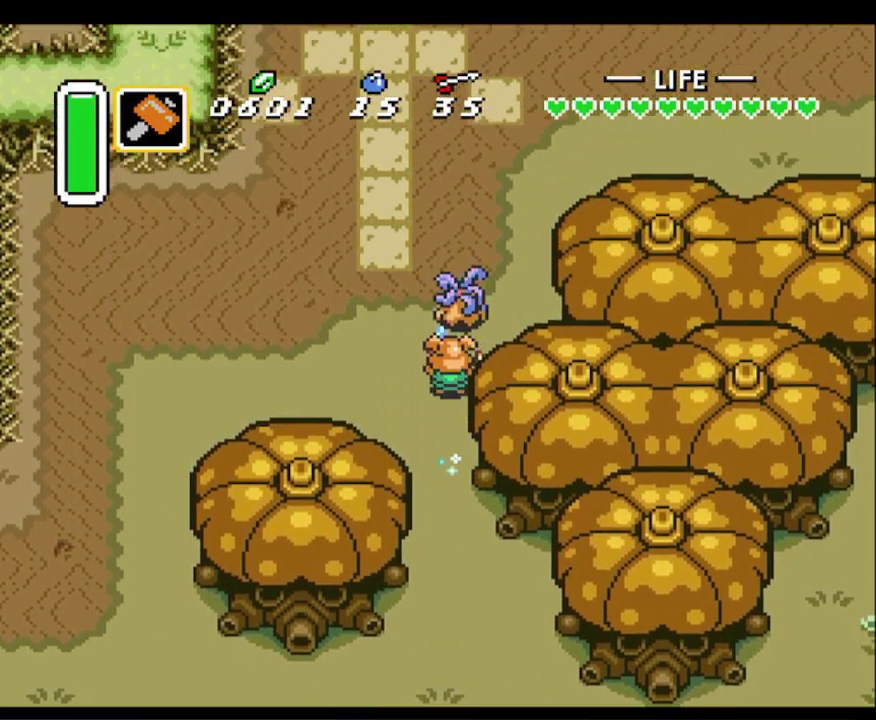
{"buttons": ["DPAD_UP"], "events": [[467, "DPAD_UP", "down"], [500, "A", "up"]]}
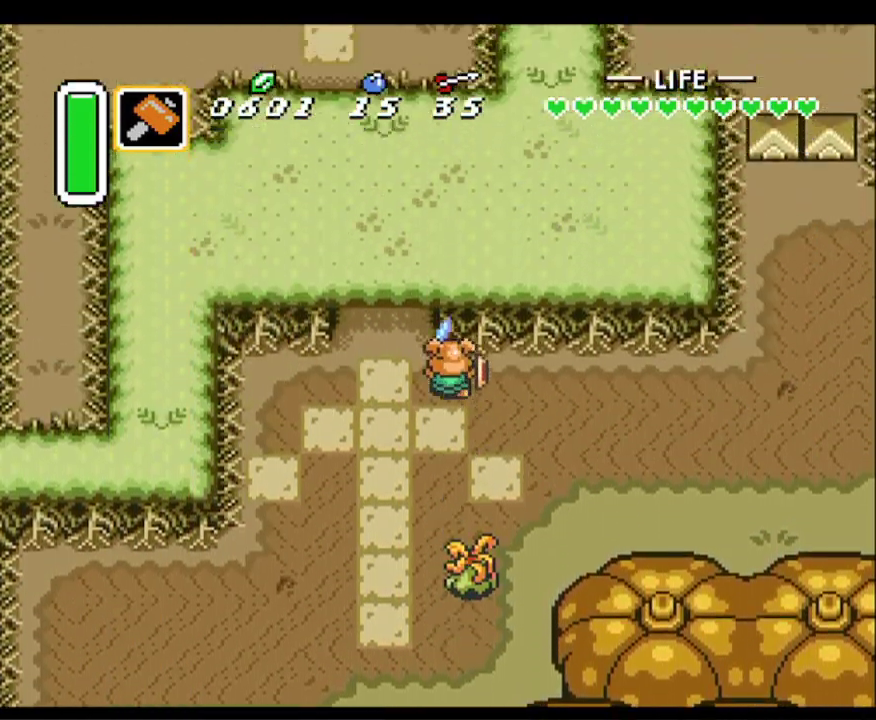
{"buttons": ["DPAD_UP", "DPAD_LEFT"], "events": [[100, "DPAD_RIGHT", "down"], [333, "DPAD_RIGHT", "up"], [483, "DPAD_LEFT", "down"]]}
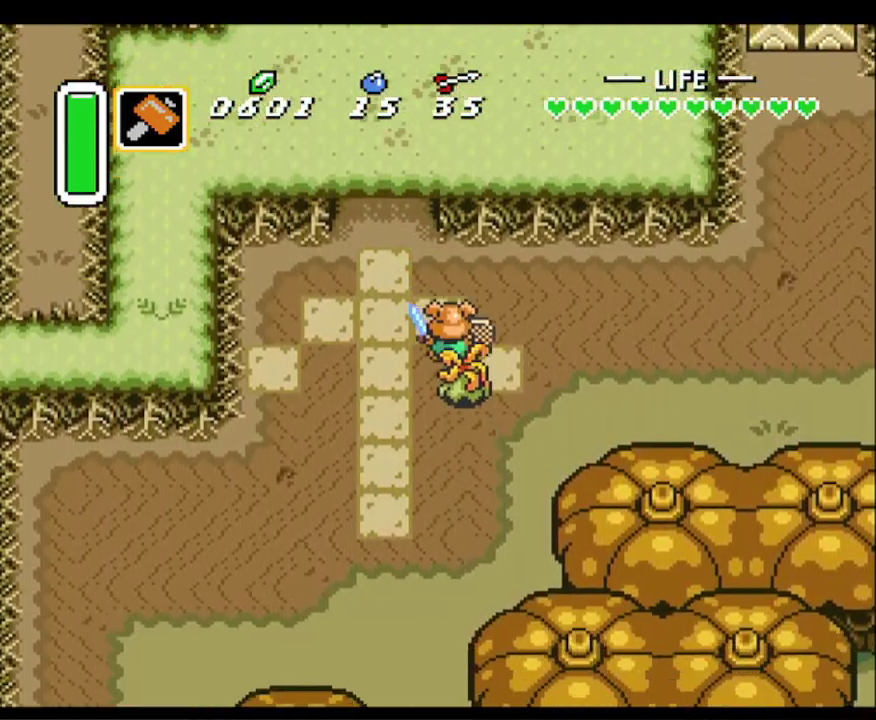
{"buttons": ["DPAD_UP", "DPAD_LEFT"], "events": [[100, "DPAD_UP", "up"], [433, "DPAD_UP", "down"]]}
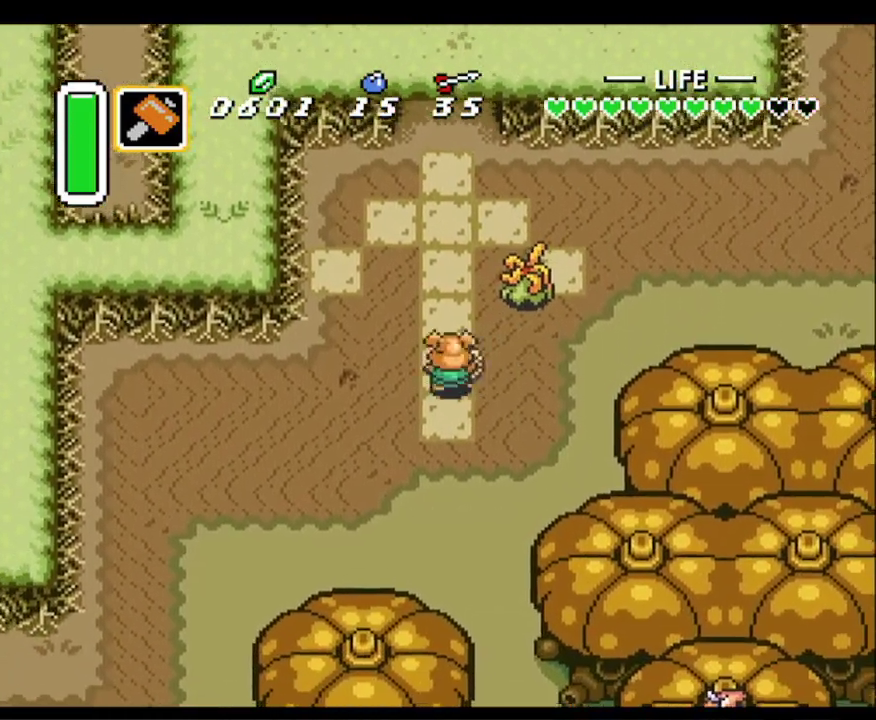
{"buttons": ["B", "DPAD_UP", "DPAD_RIGHT"], "events": [[33, "DPAD_LEFT", "up"], [317, "DPAD_RIGHT", "down"], [333, "DPAD_UP", "up"], [383, "B", "down"], [450, "DPAD_UP", "down"]]}
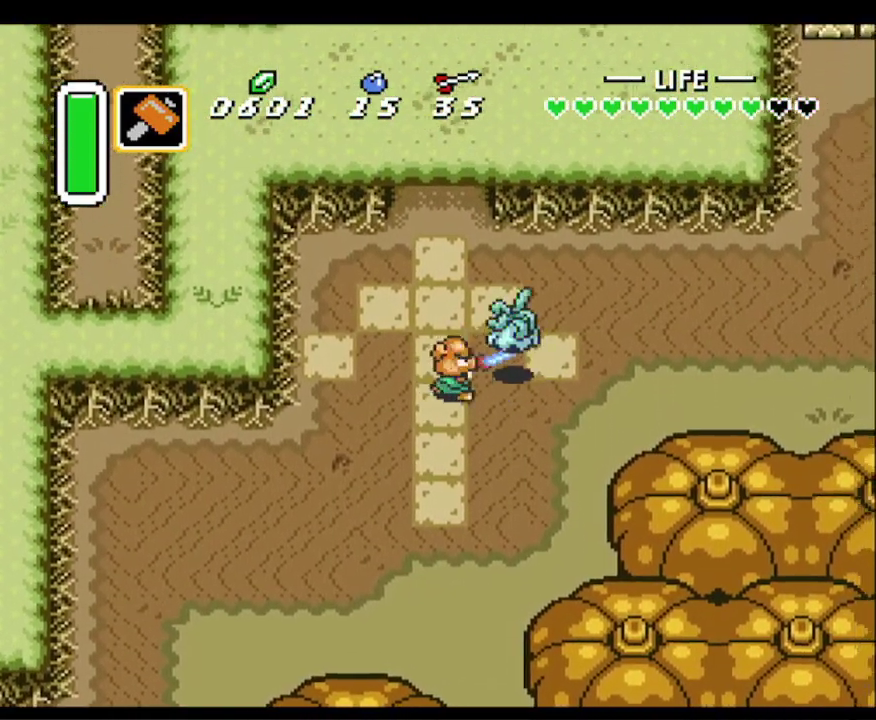
{"buttons": ["DPAD_UP"], "events": [[33, "B", "up"], [33, "DPAD_RIGHT", "up"], [317, "DPAD_LEFT", "down"], [417, "DPAD_LEFT", "up"]]}
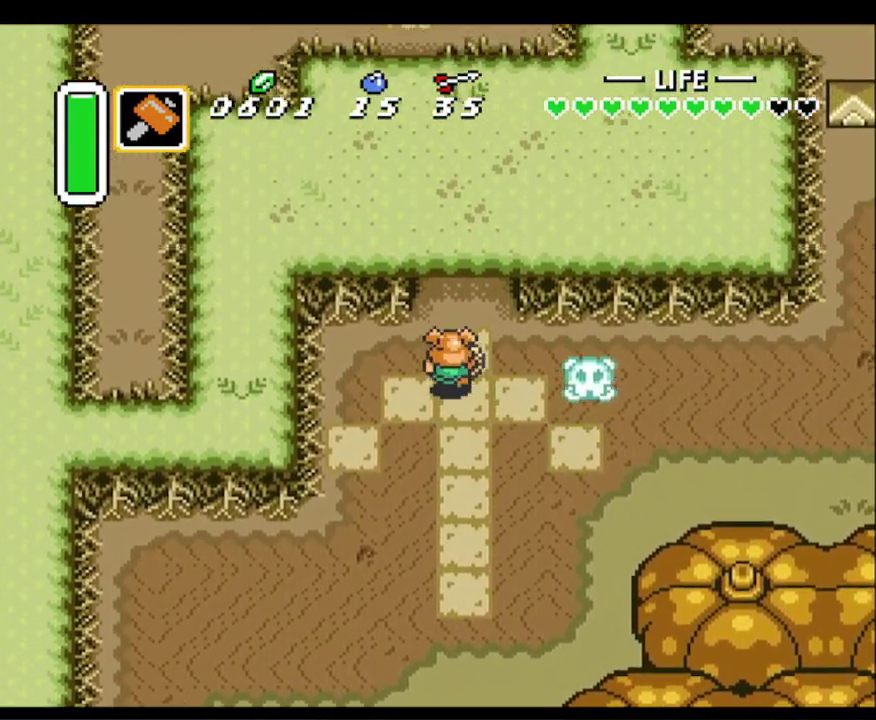
{"buttons": ["DPAD_UP"], "events": []}
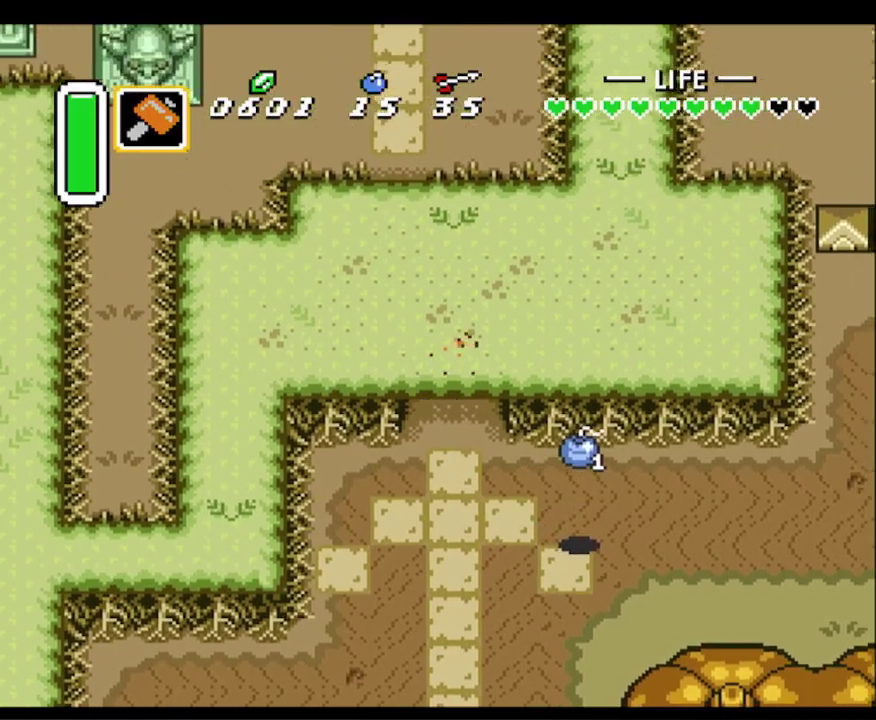
{"buttons": ["DPAD_UP", "DPAD_LEFT"], "events": [[217, "DPAD_LEFT", "down"]]}
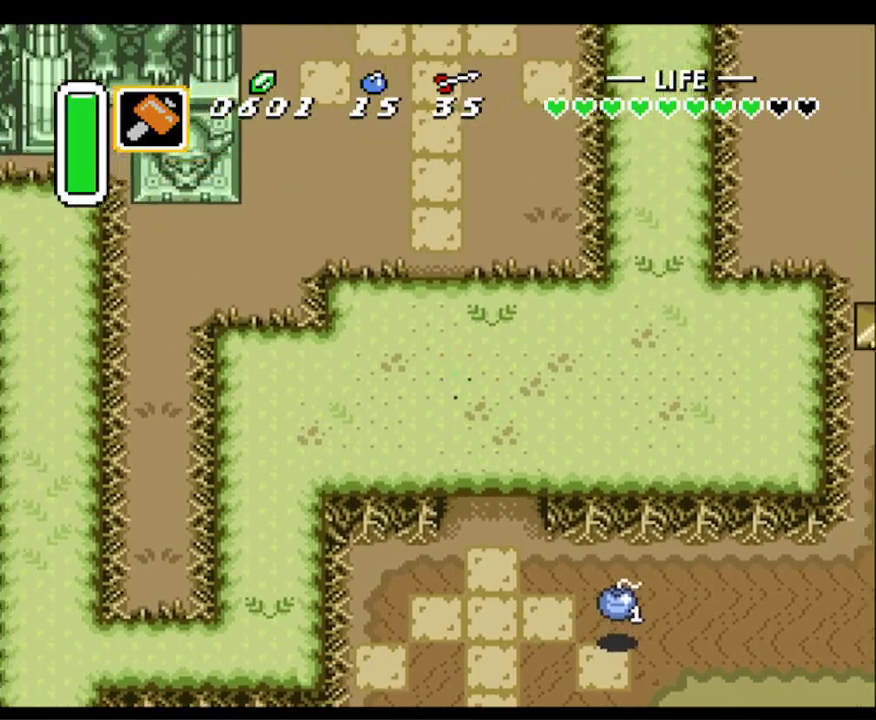
{"buttons": ["DPAD_UP", "DPAD_LEFT"], "events": [[17, "DPAD_LEFT", "up"], [467, "DPAD_LEFT", "down"]]}
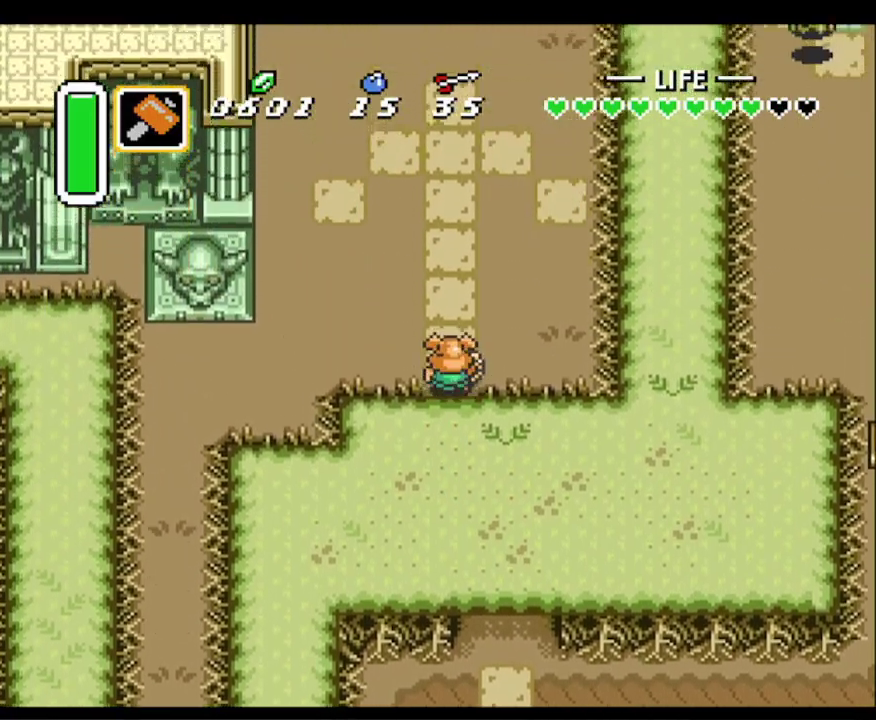
{"buttons": ["DPAD_UP", "DPAD_LEFT"], "events": []}
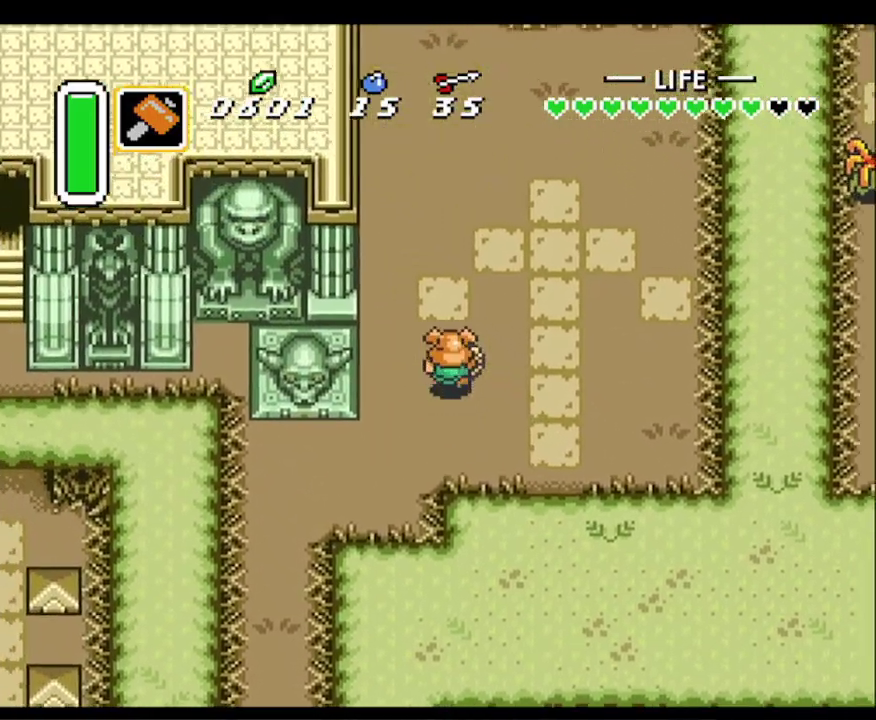
{"buttons": ["DPAD_UP", "DPAD_LEFT"], "events": []}
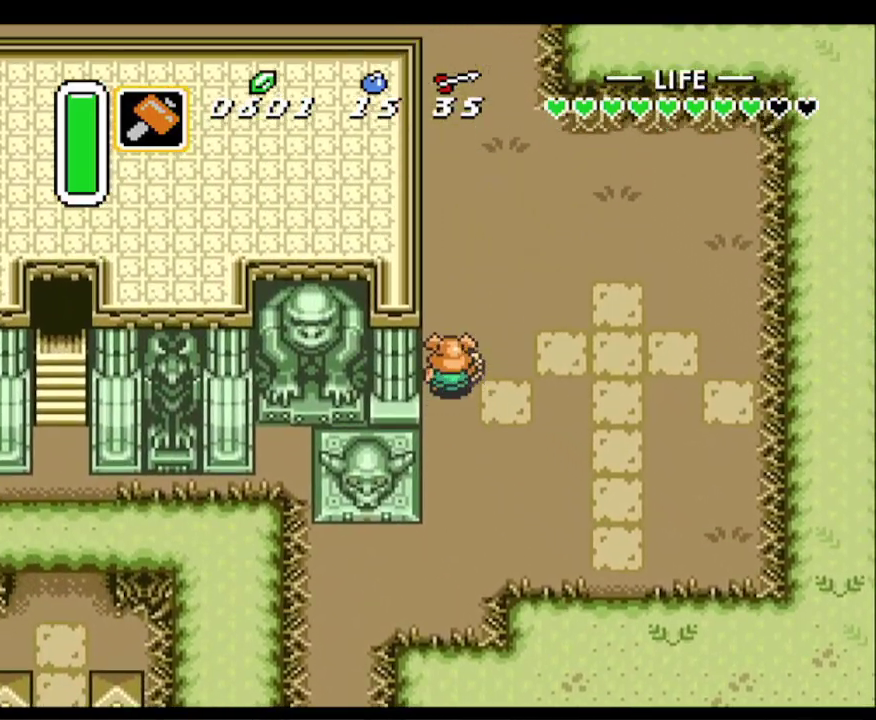
{"buttons": ["DPAD_UP", "DPAD_LEFT"], "events": [[83, "DPAD_LEFT", "up"], [500, "DPAD_LEFT", "down"]]}
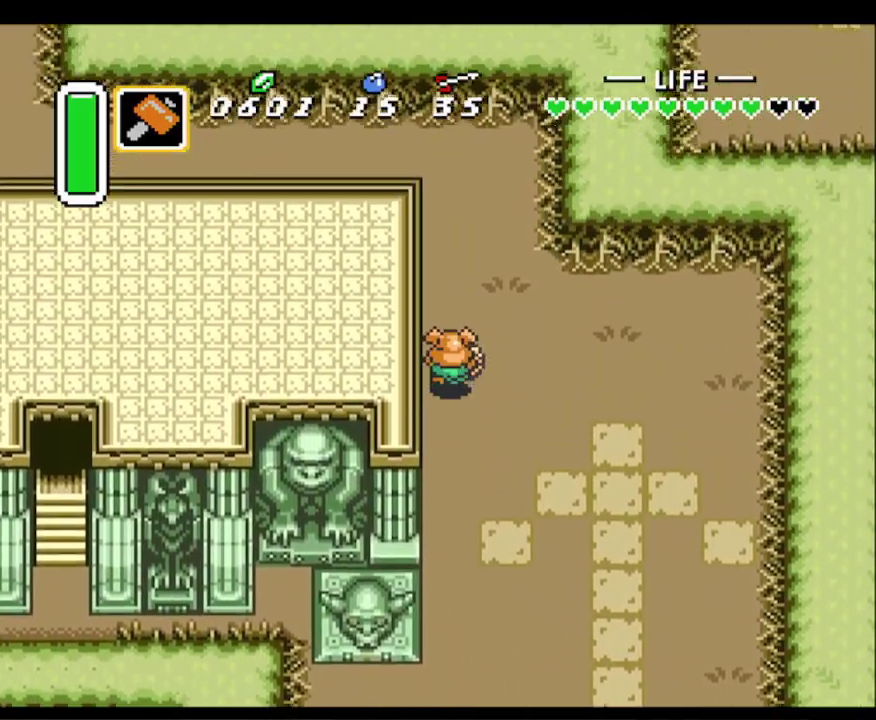
{"buttons": ["DPAD_UP"], "events": [[283, "DPAD_LEFT", "up"]]}
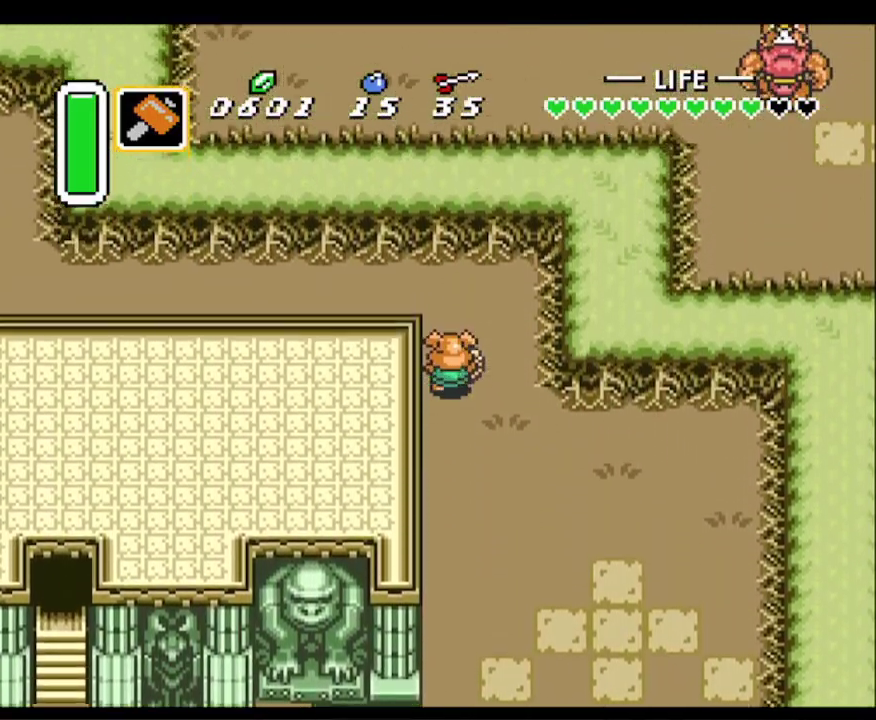
{"buttons": ["A"], "events": [[17, "DPAD_LEFT", "down"], [317, "DPAD_UP", "up"], [367, "A", "down"], [483, "DPAD_LEFT", "up"]]}
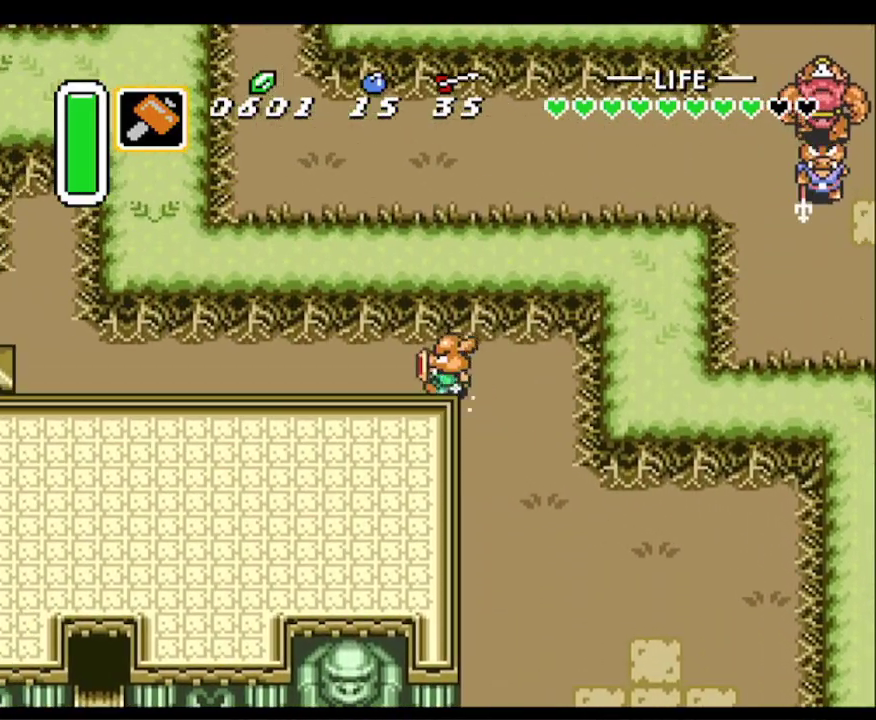
{"buttons": ["A"], "events": []}
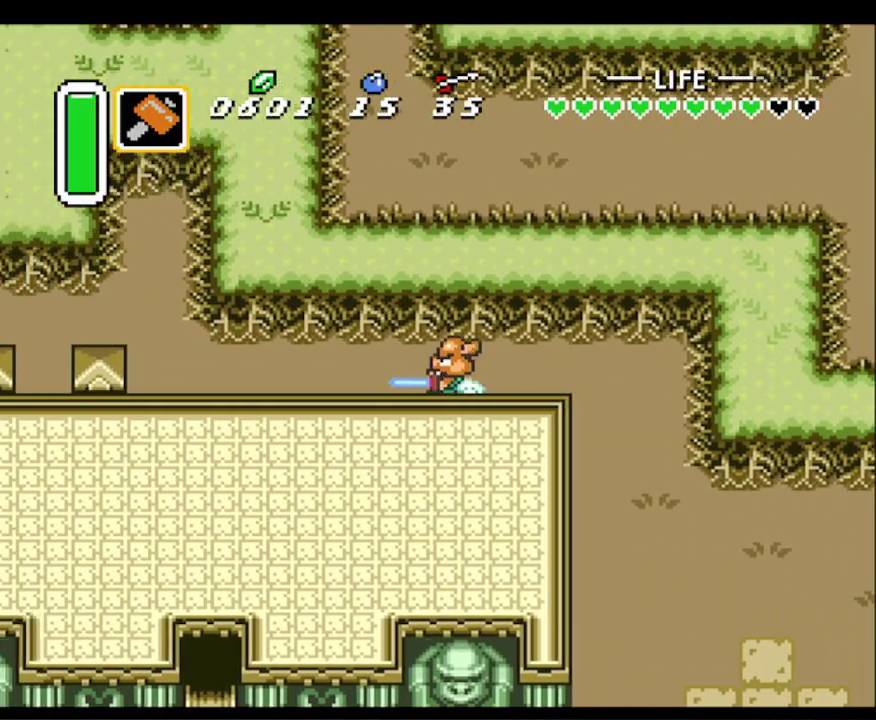
{"buttons": ["DPAD_UP", "DPAD_LEFT"], "events": [[217, "A", "up"], [233, "DPAD_UP", "down"], [283, "DPAD_LEFT", "down"]]}
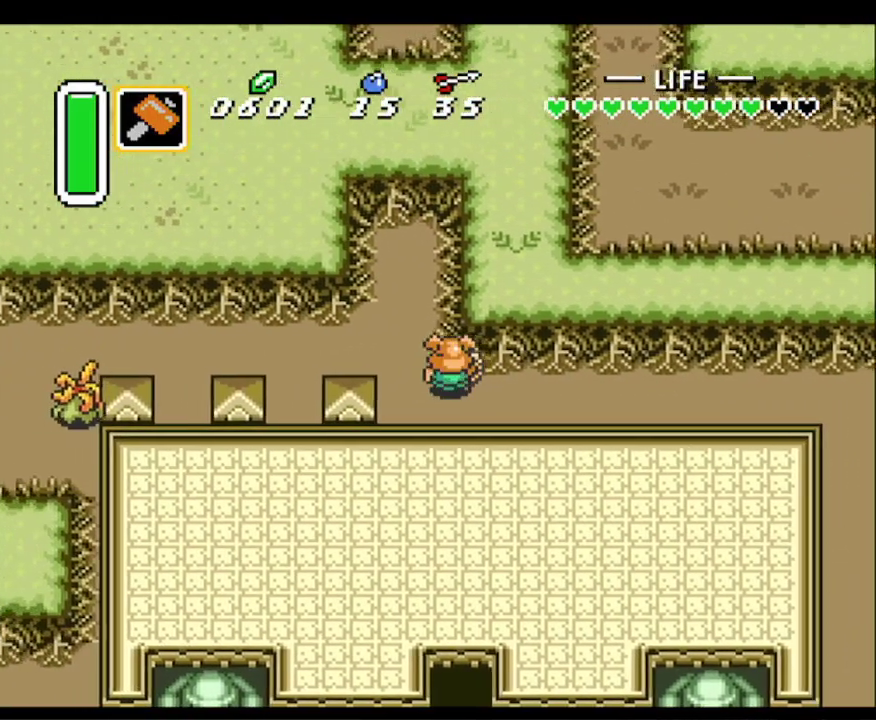
{"buttons": ["A"], "events": [[200, "DPAD_UP", "up"], [233, "A", "down"], [300, "DPAD_LEFT", "up"]]}
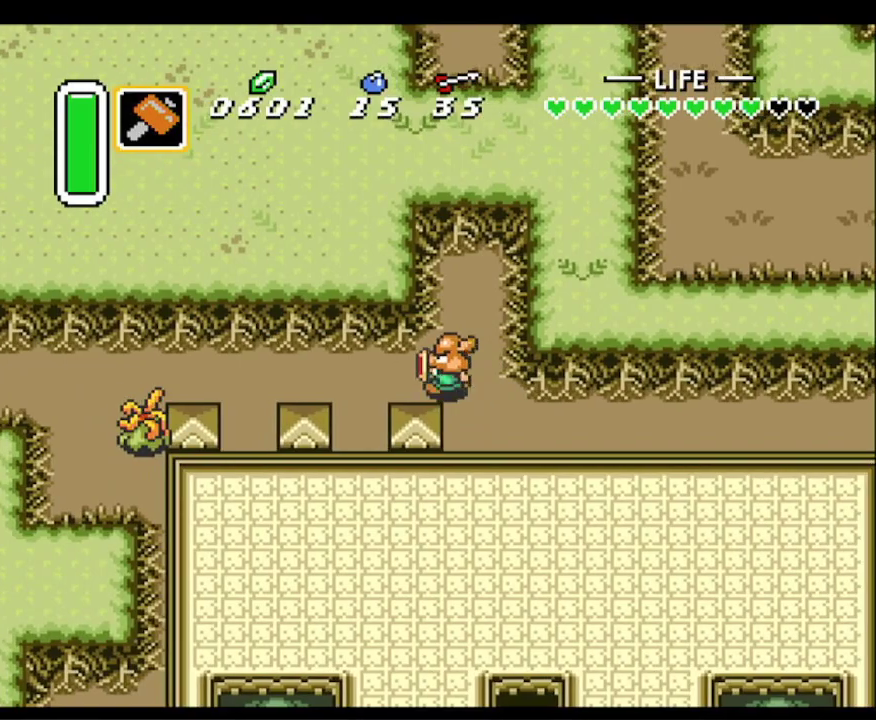
{"buttons": [], "events": [[500, "A", "up"]]}
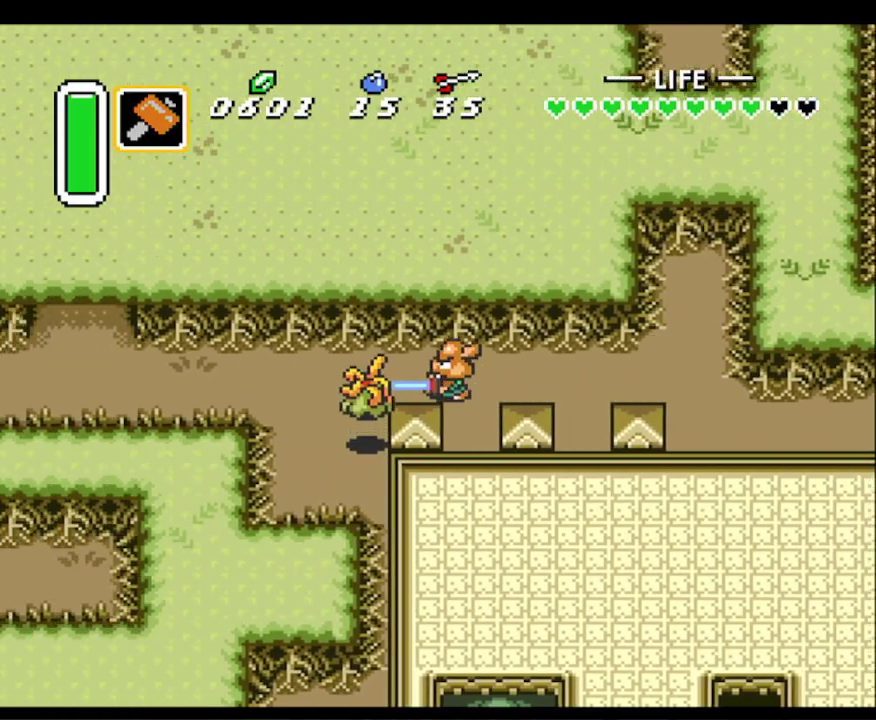
{"buttons": [], "events": []}
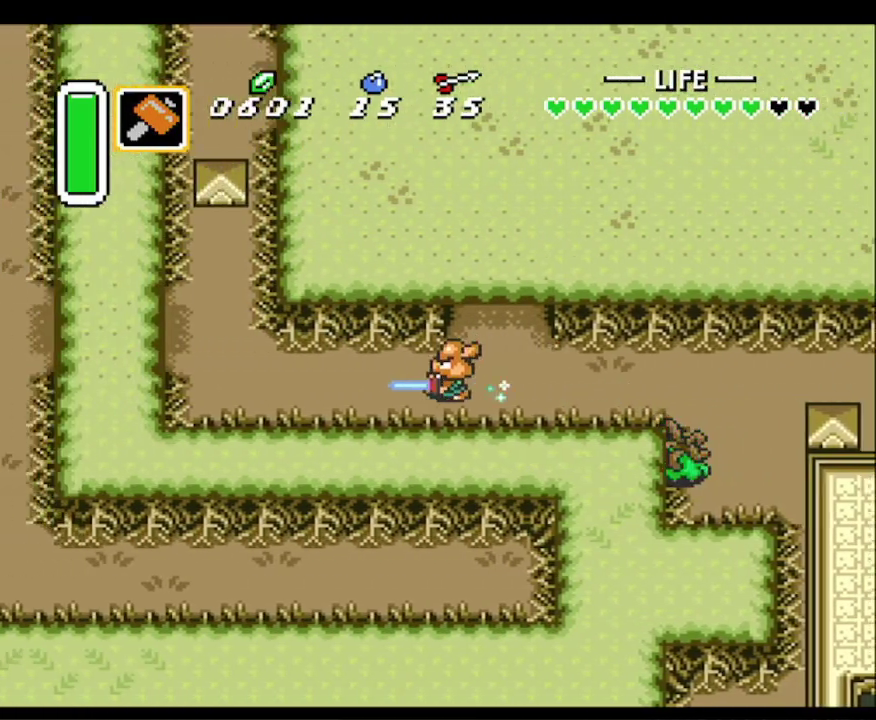
{"buttons": ["DPAD_LEFT"], "events": [[167, "DPAD_LEFT", "down"], [167, "DPAD_UP", "down"], [317, "DPAD_UP", "up"]]}
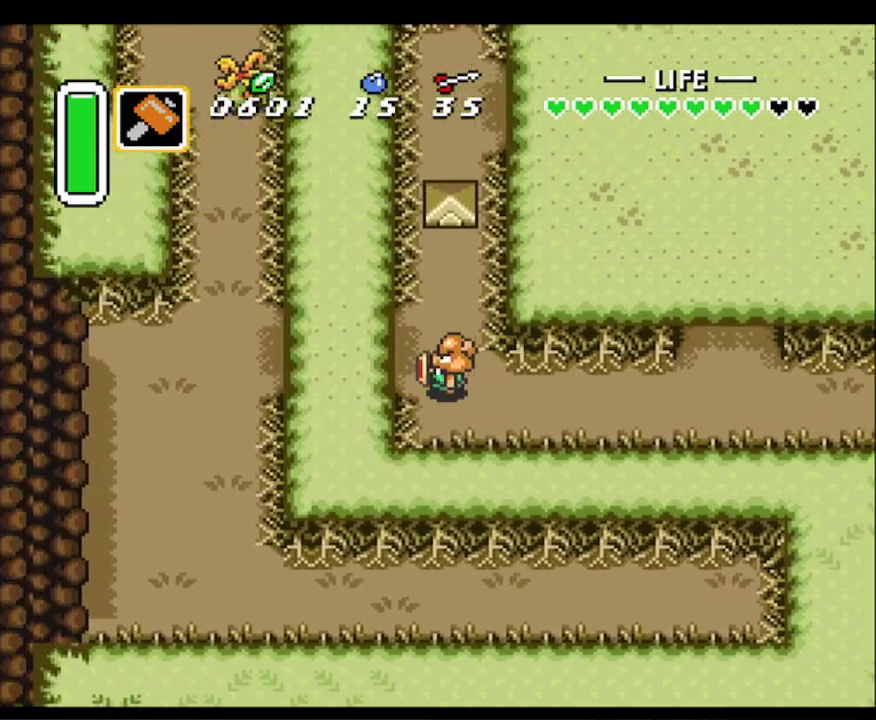
{"buttons": ["DPAD_LEFT"], "events": []}
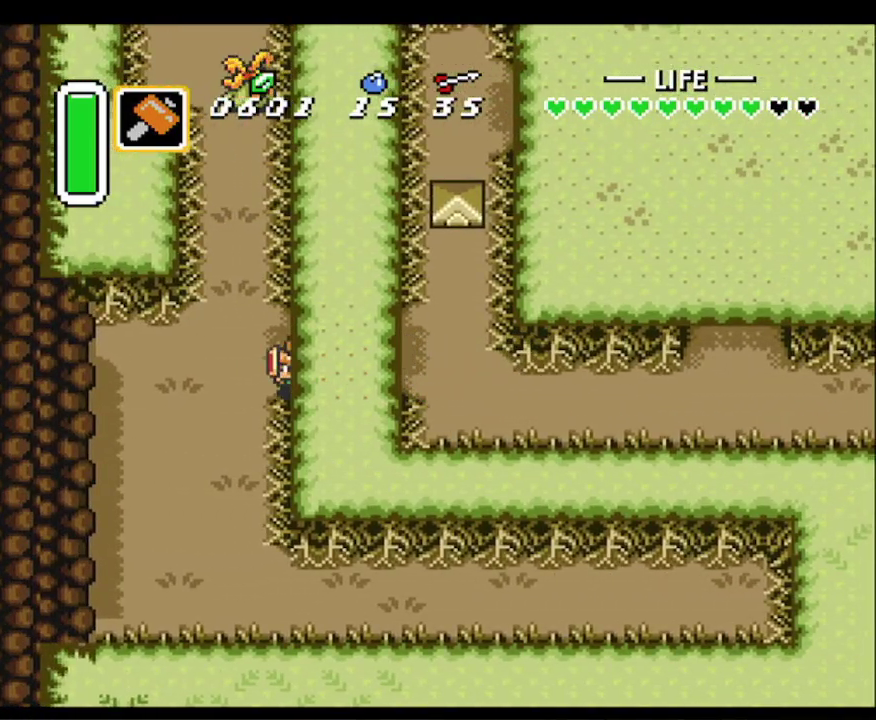
{"buttons": ["A"], "events": [[167, "DPAD_LEFT", "up"], [167, "DPAD_UP", "down"], [183, "A", "down"], [383, "DPAD_UP", "up"]]}
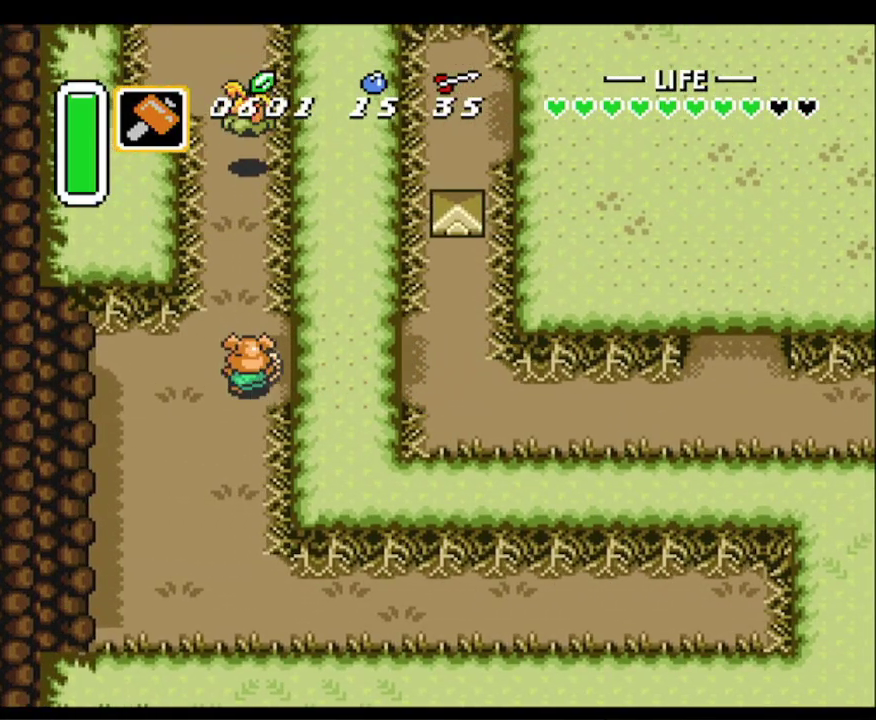
{"buttons": ["A"], "events": []}
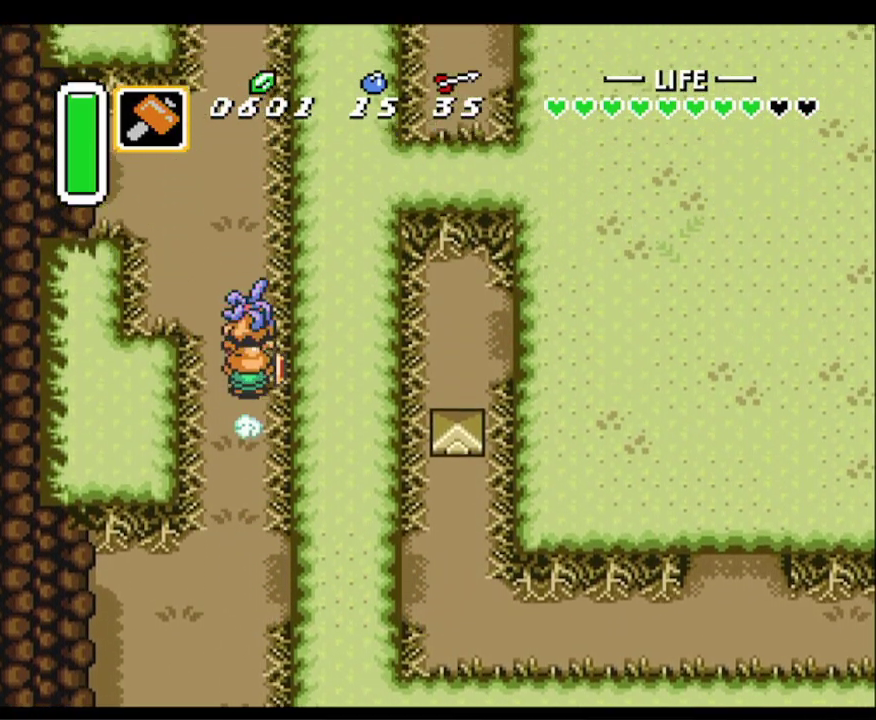
{"buttons": [], "events": [[67, "A", "up"]]}
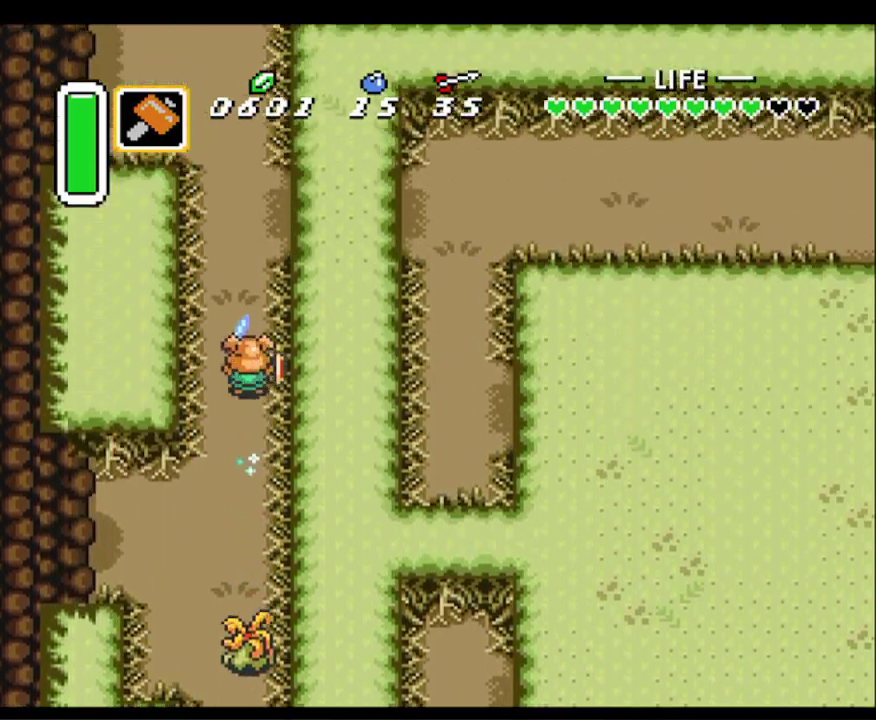
{"buttons": ["DPAD_RIGHT"], "events": [[167, "DPAD_RIGHT", "down"]]}
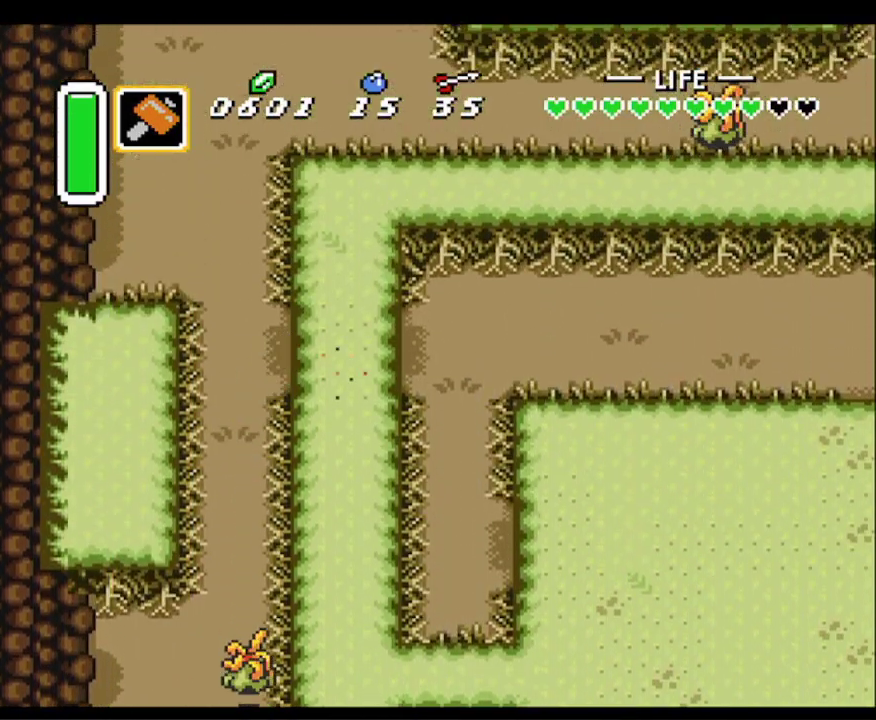
{"buttons": ["DPAD_DOWN"], "events": [[333, "DPAD_DOWN", "down"], [367, "DPAD_RIGHT", "up"]]}